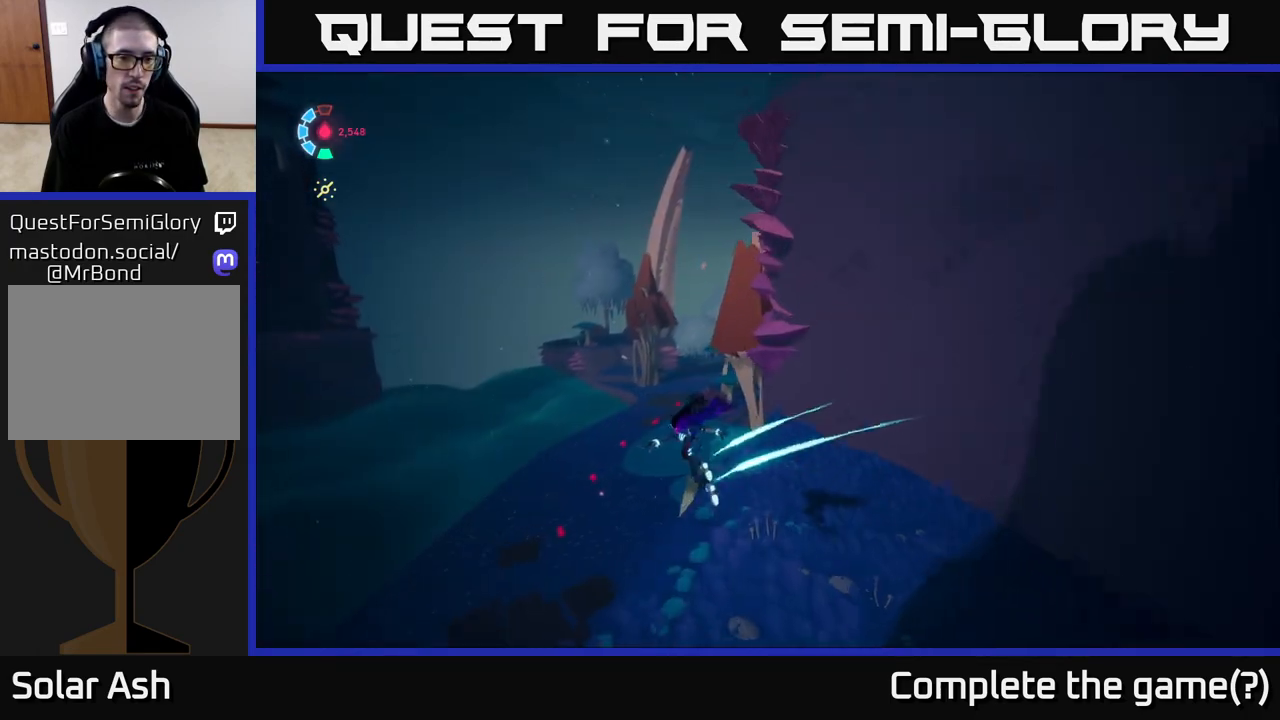
Gameplay with a controller (Xbox layout); each line is a JSON object with the inputs held at the frame after it. "events" lists button and stick changes between this image and that frame as [ms after this image, input, new state], when the widget could be followed in between. Not read: L3 R3 right_stick.
{"buttons": ["L2", "R2"], "left_stick": "up-left", "events": [[150, "left_stick", "up-left"]]}
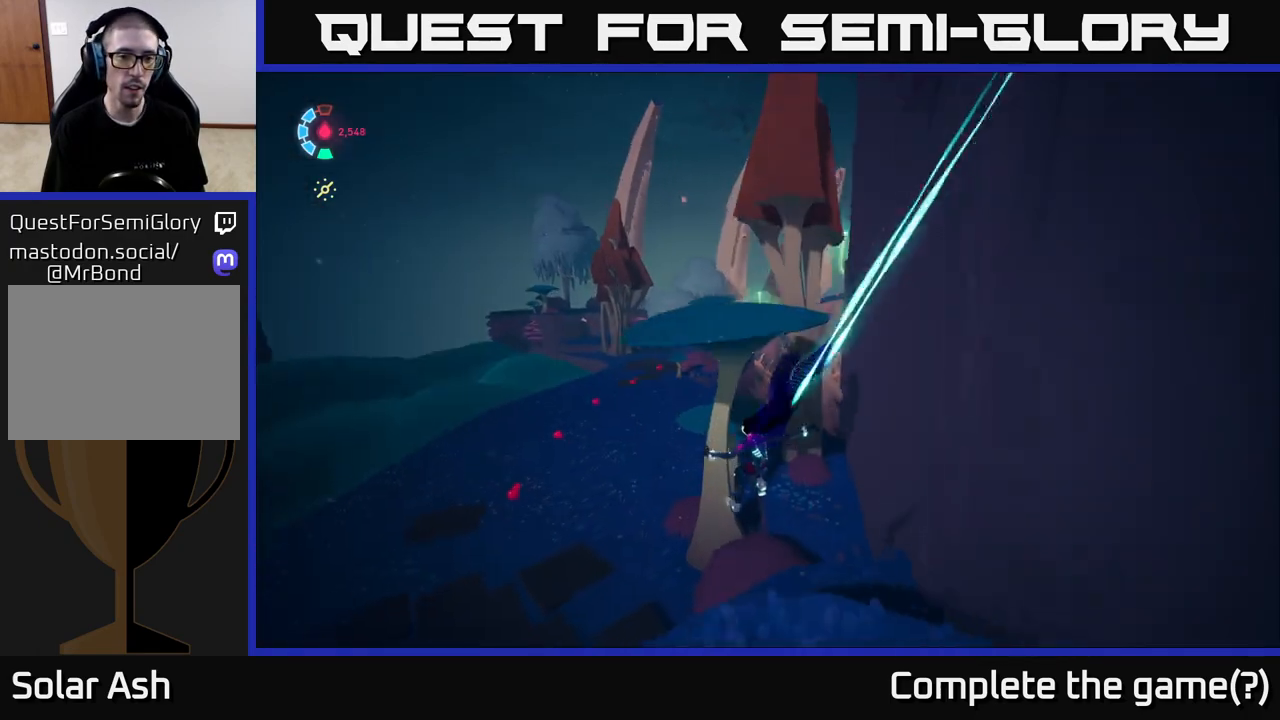
{"buttons": [], "left_stick": "up-left", "events": [[217, "A", "down"], [367, "R2", "up"], [400, "A", "up"], [450, "L2", "up"]]}
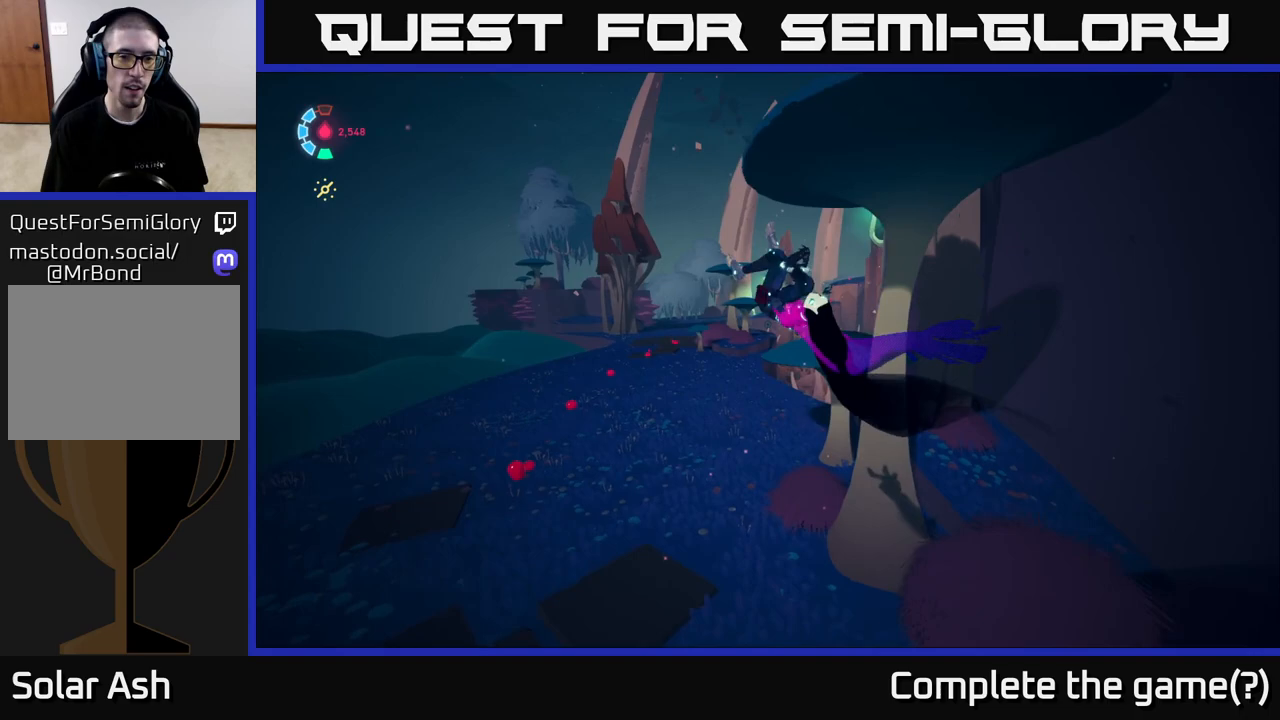
{"buttons": [], "left_stick": "up-left", "events": []}
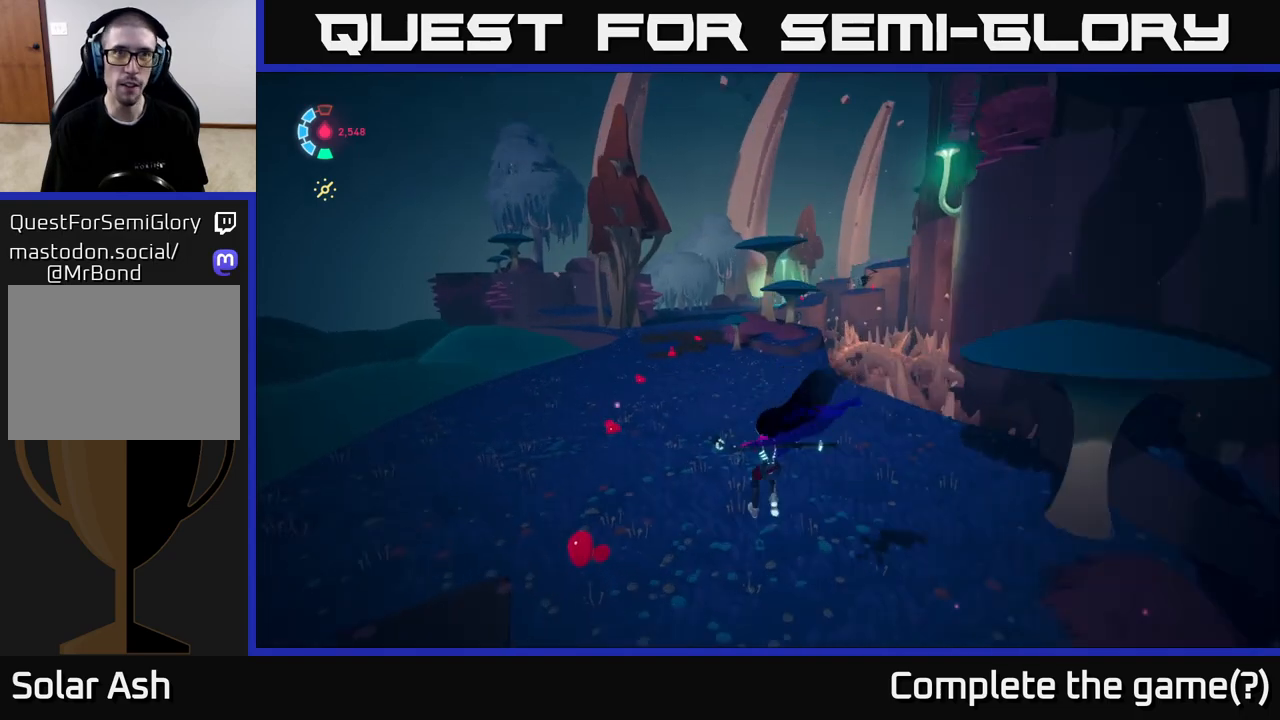
{"buttons": ["L2", "R2"], "left_stick": "up-left", "events": [[283, "L2", "down"], [467, "R2", "down"]]}
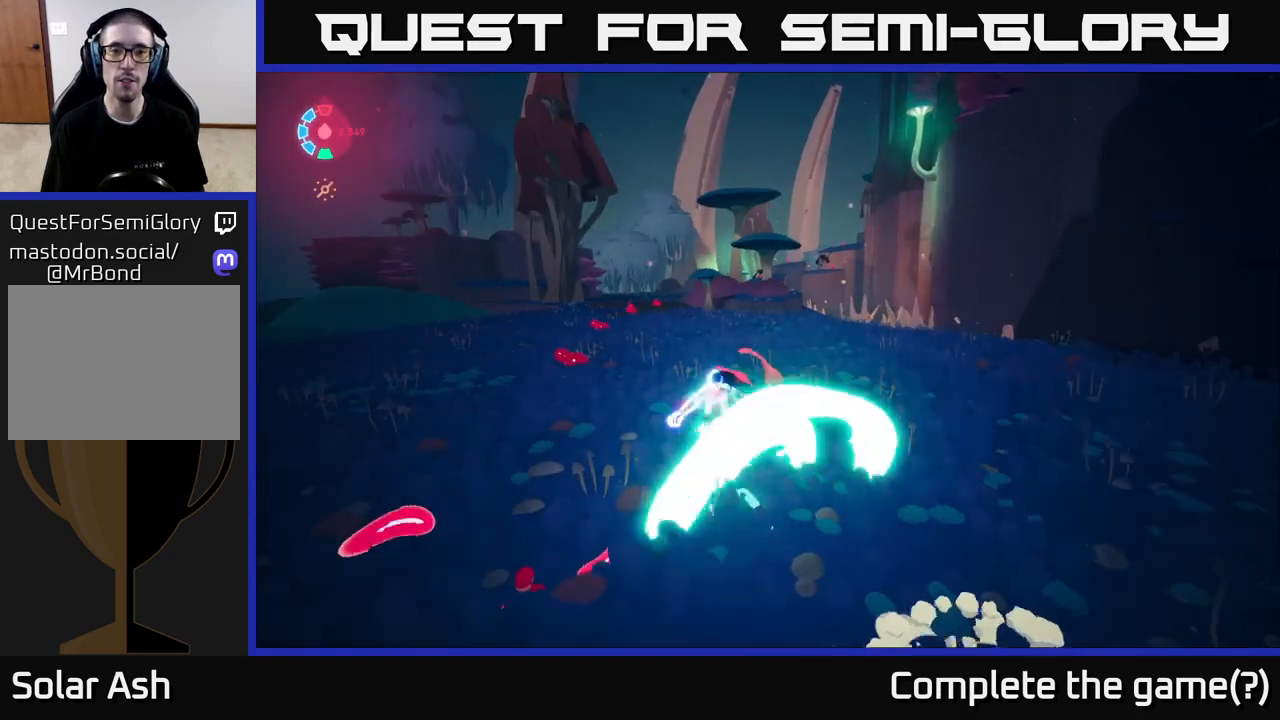
{"buttons": ["L2", "R2"], "left_stick": "up", "events": [[433, "left_stick", "up"]]}
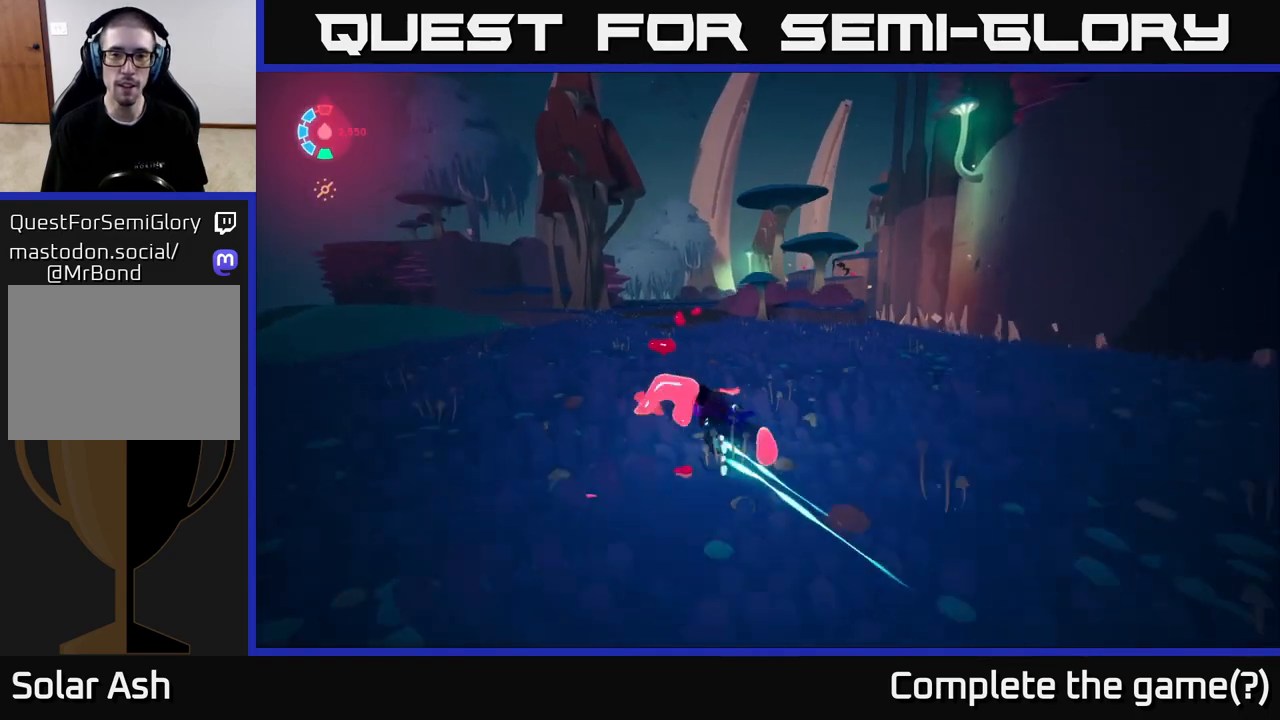
{"buttons": ["L2", "R2"], "left_stick": "up", "events": []}
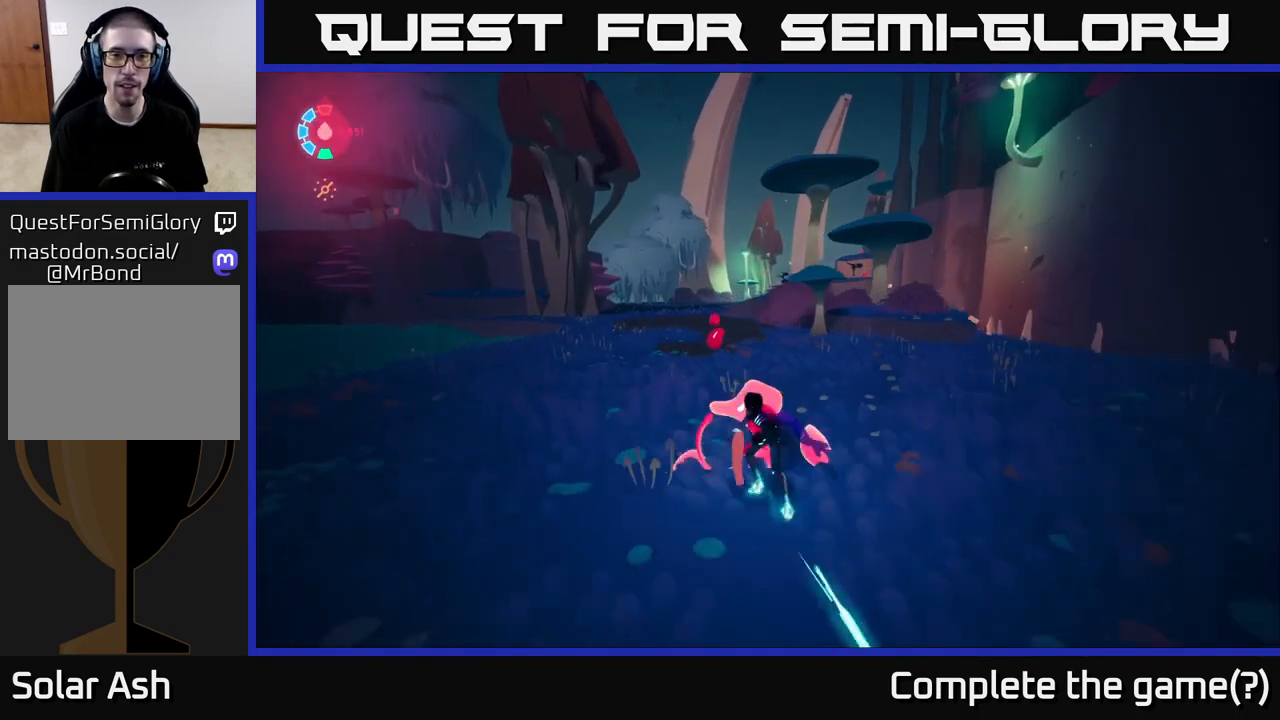
{"buttons": ["L2", "R2"], "left_stick": "up", "events": []}
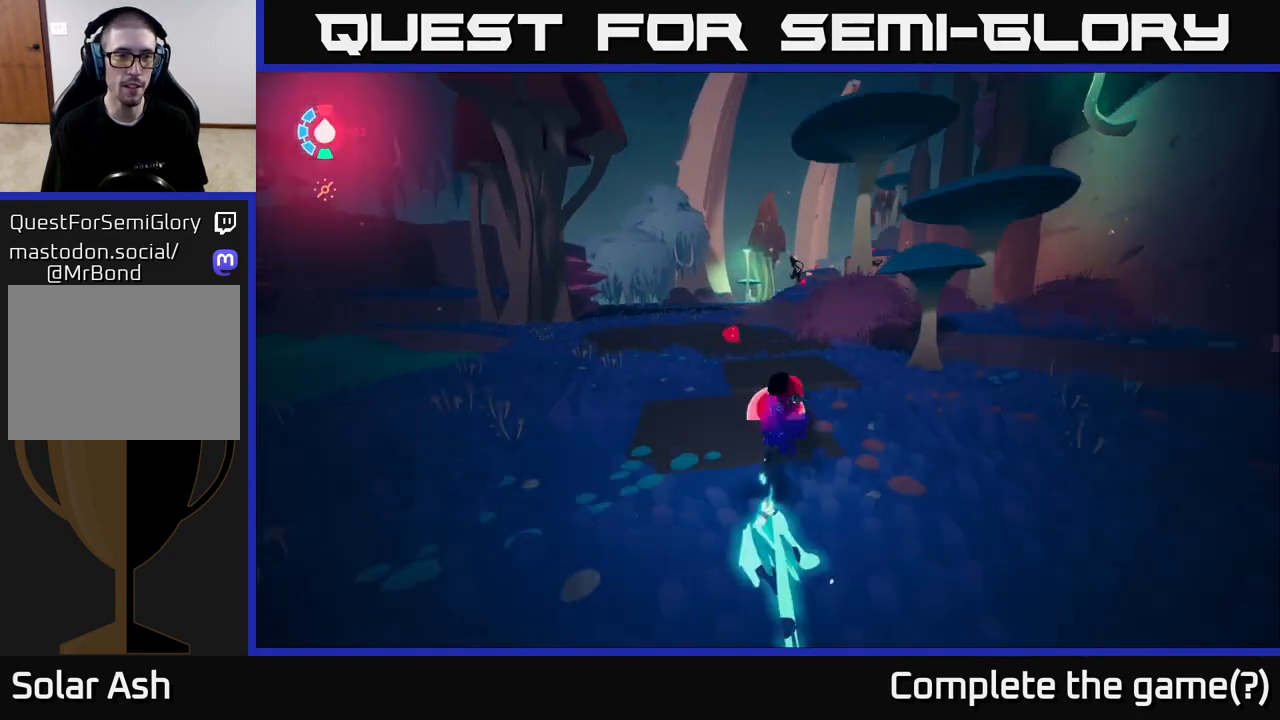
{"buttons": ["L2", "R2"], "left_stick": "up", "events": []}
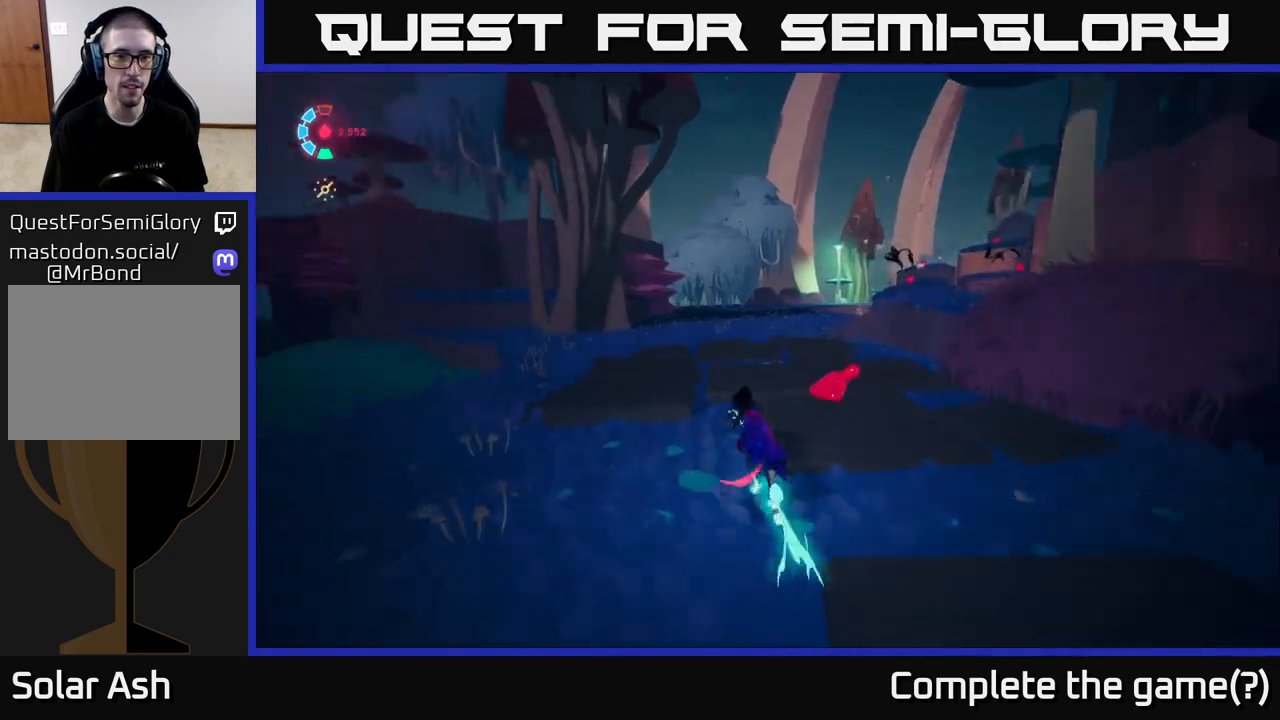
{"buttons": ["L2", "R2"], "left_stick": "up-right", "events": [[133, "left_stick", "up-right"]]}
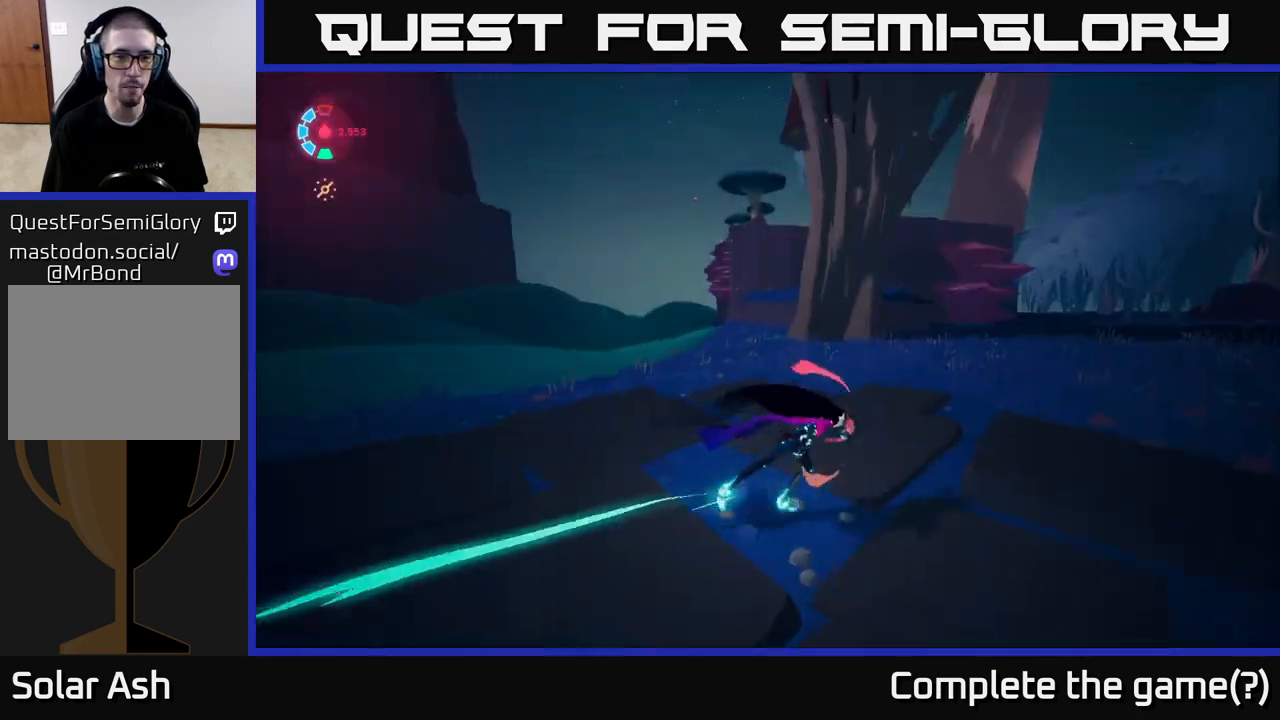
{"buttons": ["L2", "R2"], "left_stick": "up-right", "events": []}
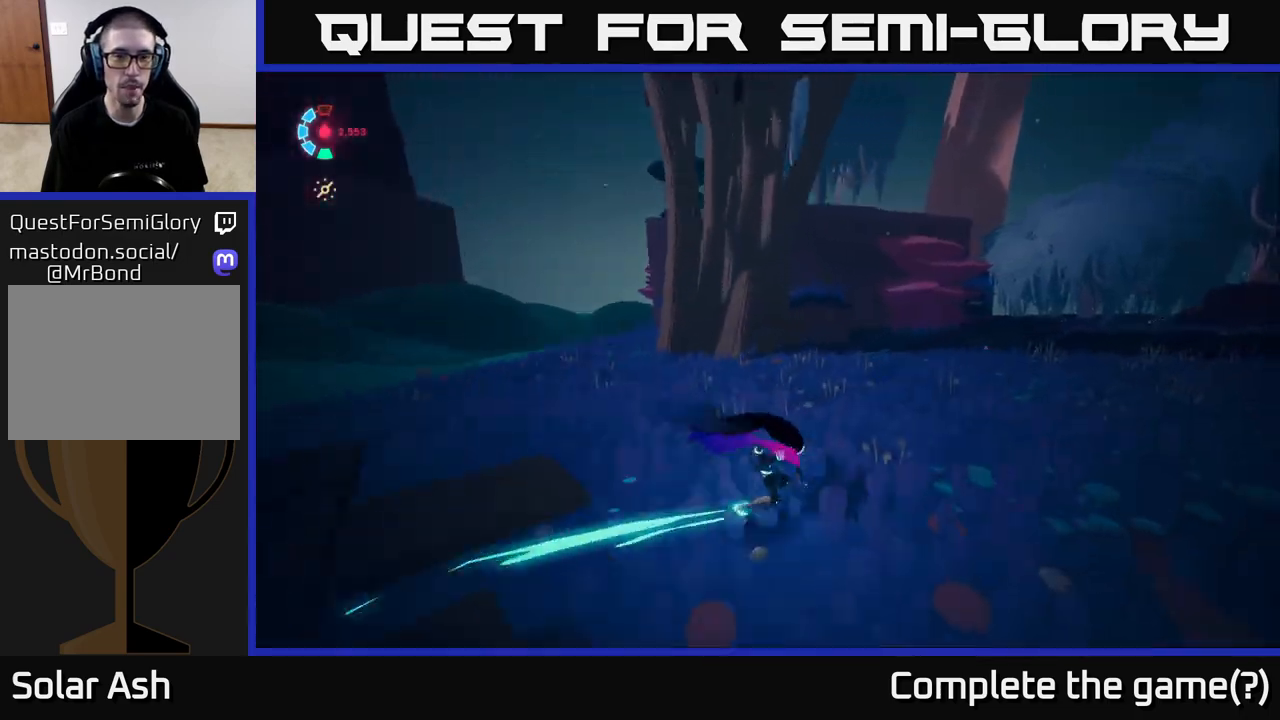
{"buttons": [], "left_stick": "up-right", "events": [[50, "R2", "up"], [183, "L2", "up"]]}
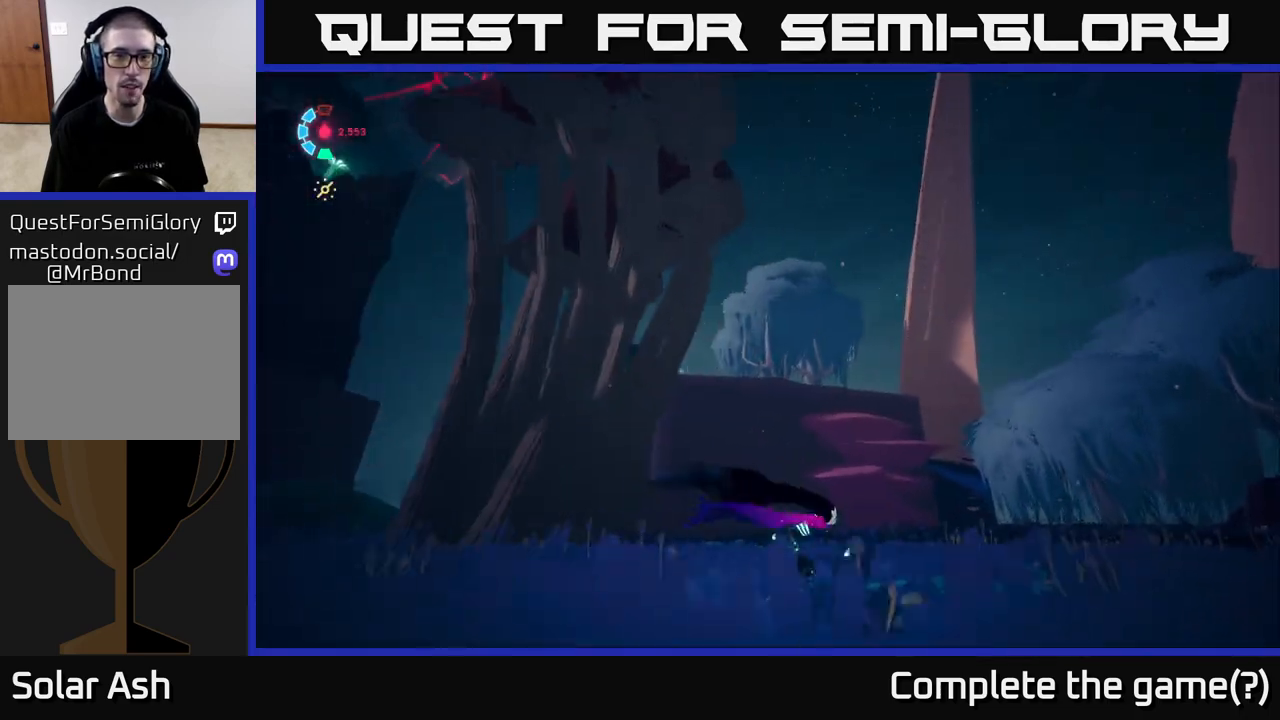
{"buttons": [], "left_stick": "up-right", "events": []}
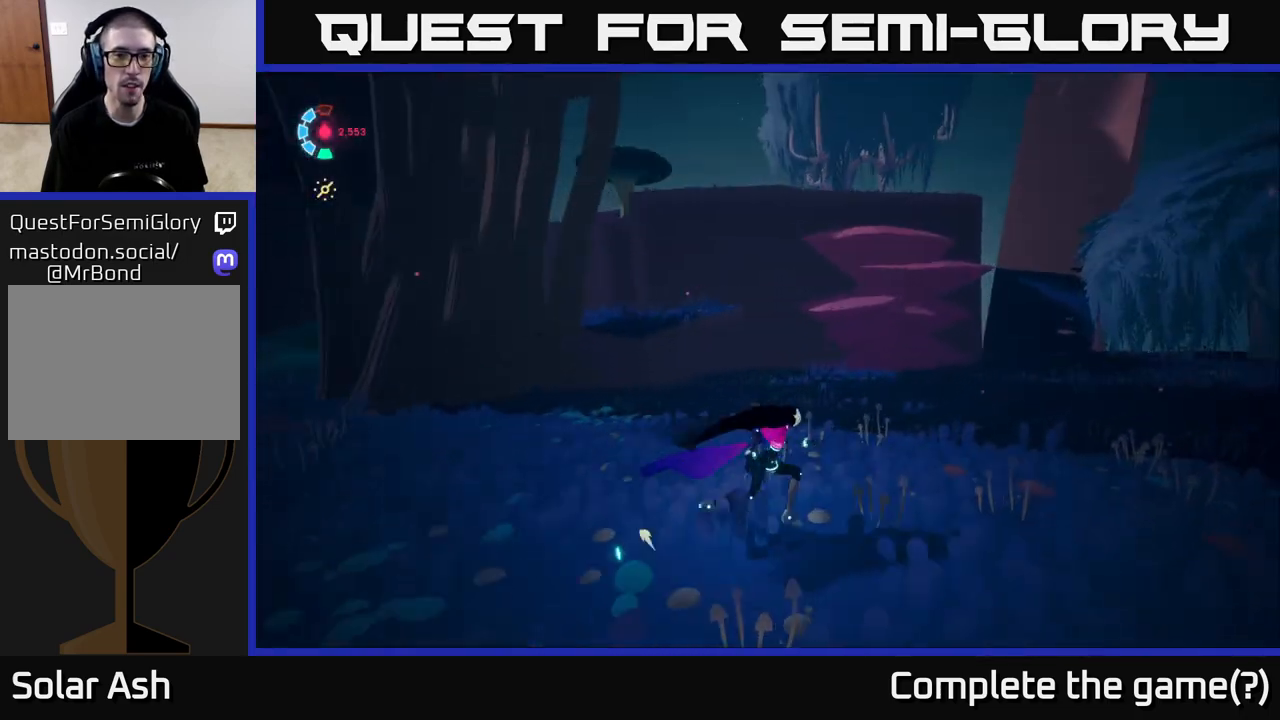
{"buttons": [], "left_stick": "center", "events": [[233, "left_stick", "center"]]}
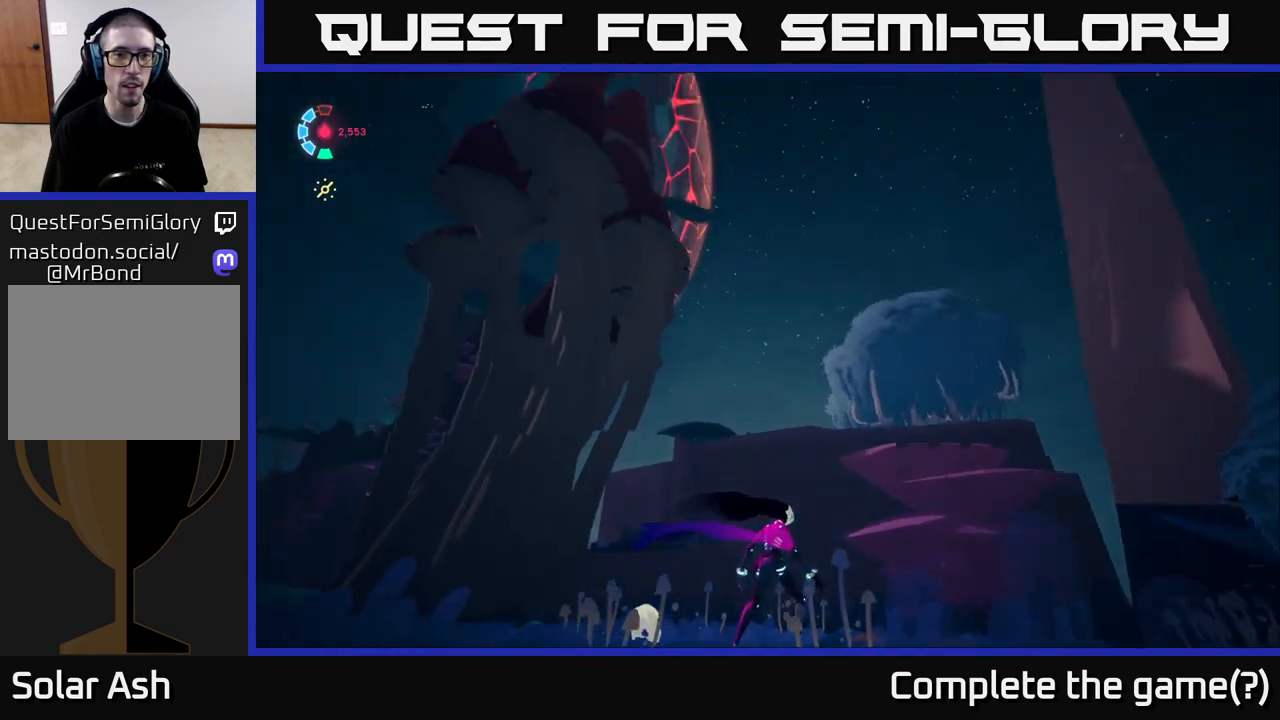
{"buttons": [], "left_stick": "center", "events": []}
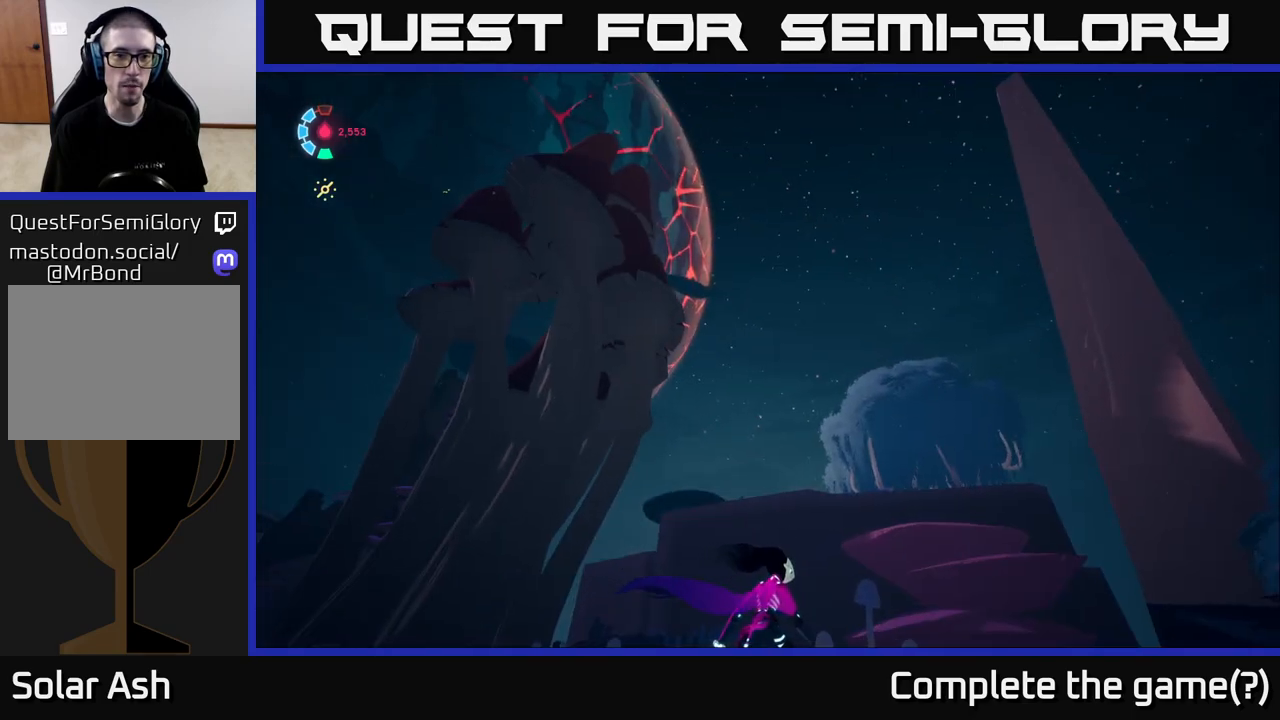
{"buttons": [], "left_stick": "center", "events": []}
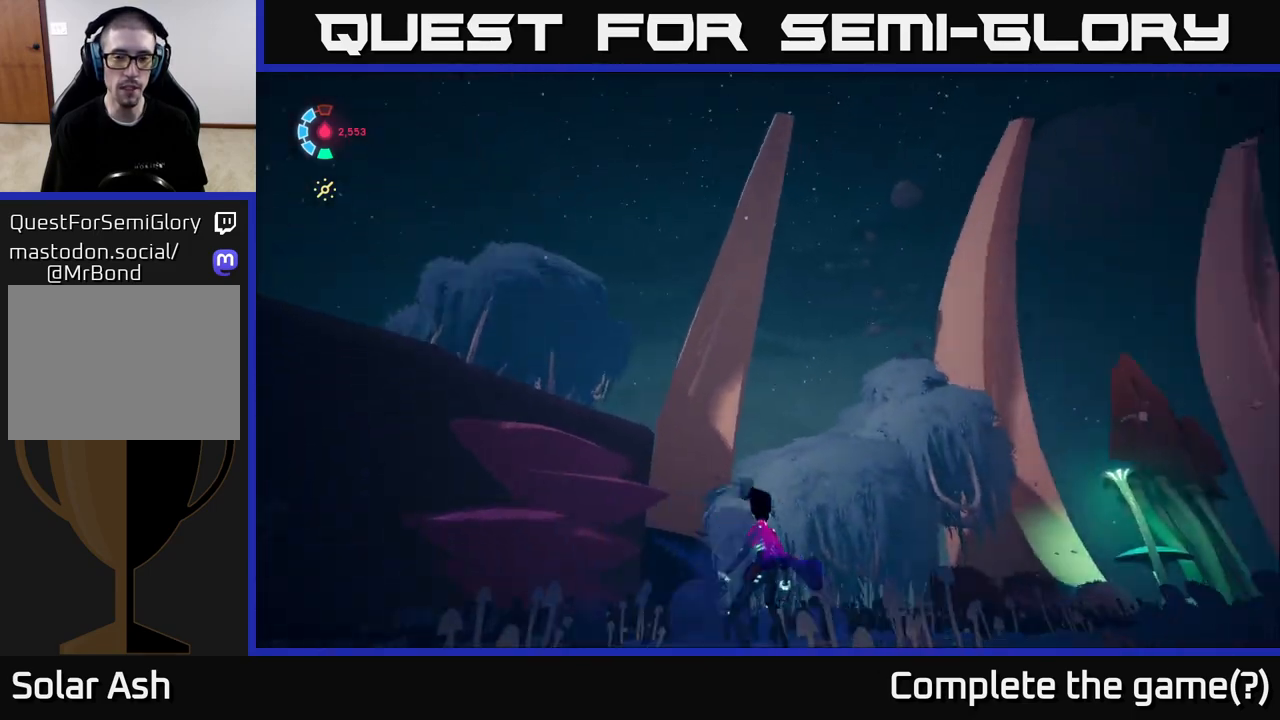
{"buttons": [], "left_stick": "center", "events": []}
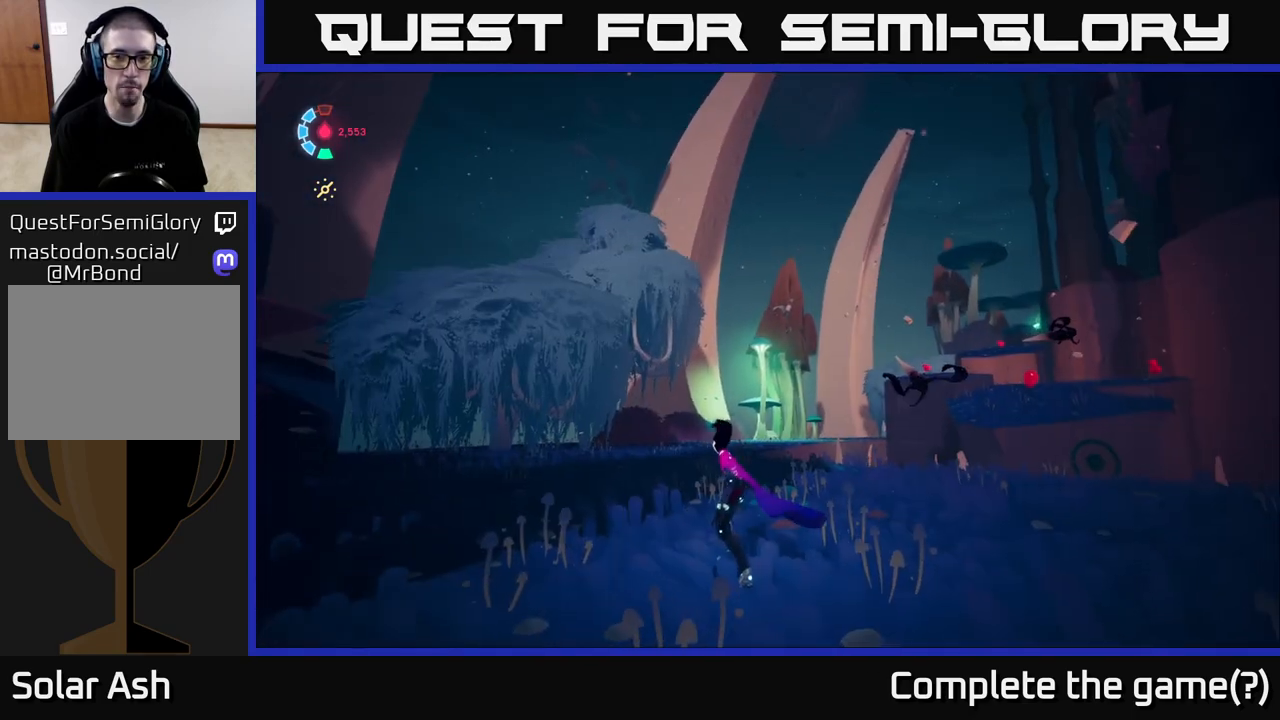
{"buttons": [], "left_stick": "center", "events": []}
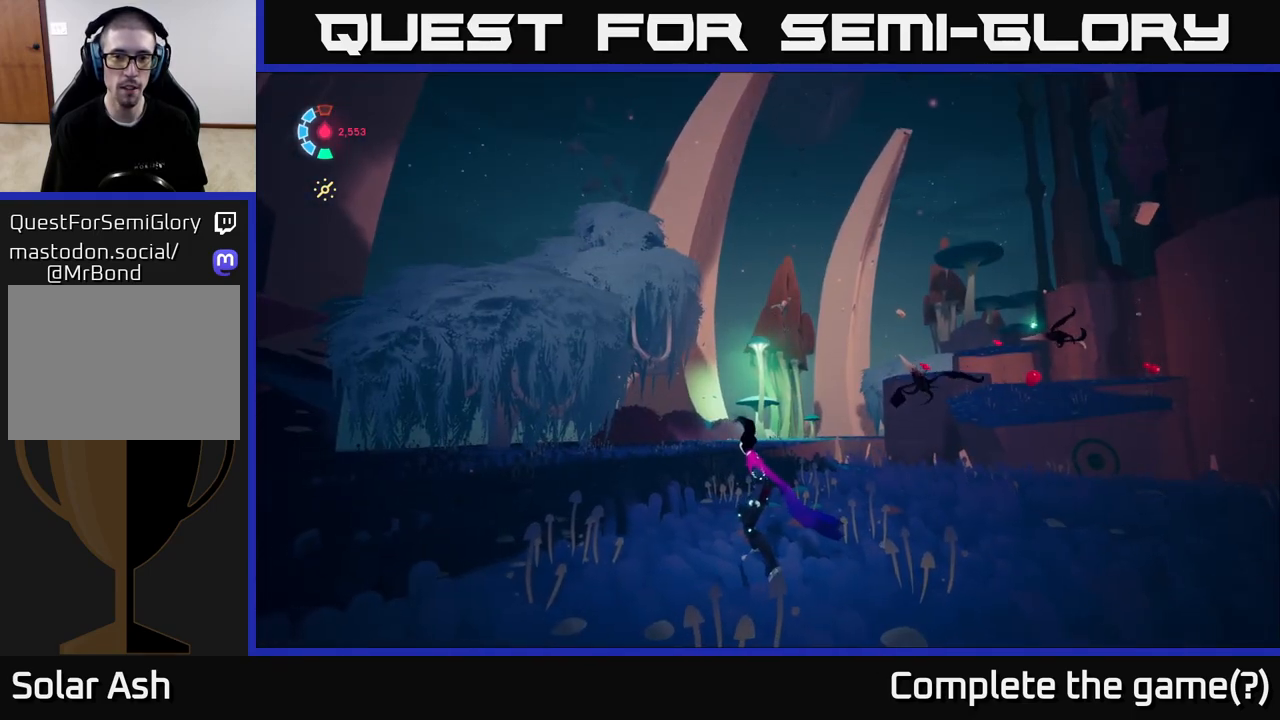
{"buttons": [], "left_stick": "center", "events": []}
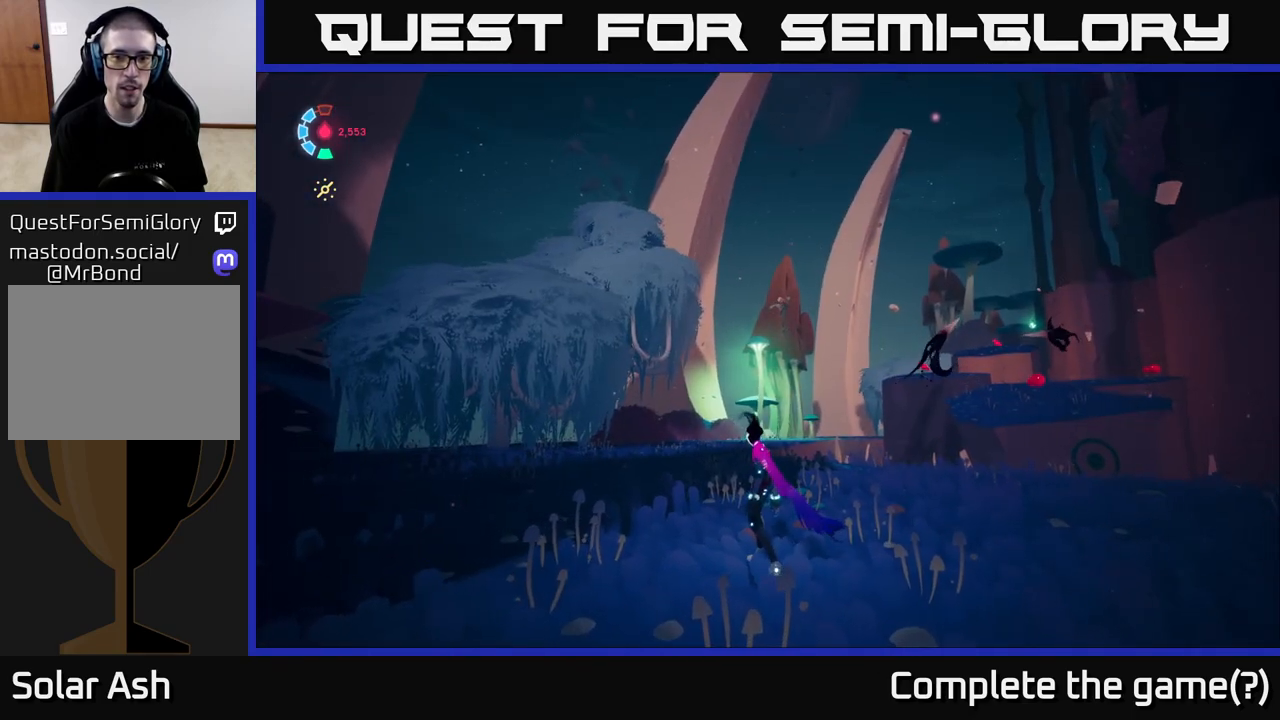
{"buttons": ["L2"], "left_stick": "up-right", "events": [[167, "left_stick", "up-left"], [417, "left_stick", "up-right"], [467, "L2", "down"]]}
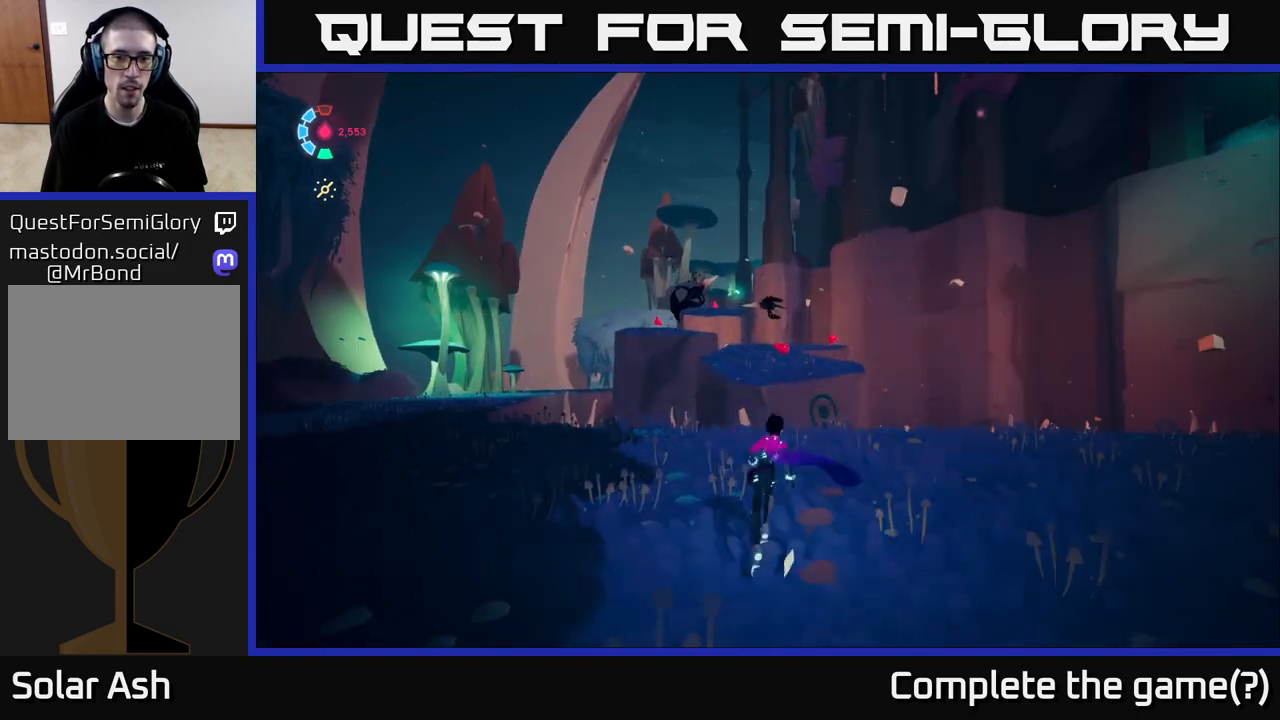
{"buttons": ["A", "L2", "R2"], "left_stick": "up-left", "events": [[33, "R2", "down"], [83, "left_stick", "up"], [383, "A", "down"], [467, "left_stick", "up-left"]]}
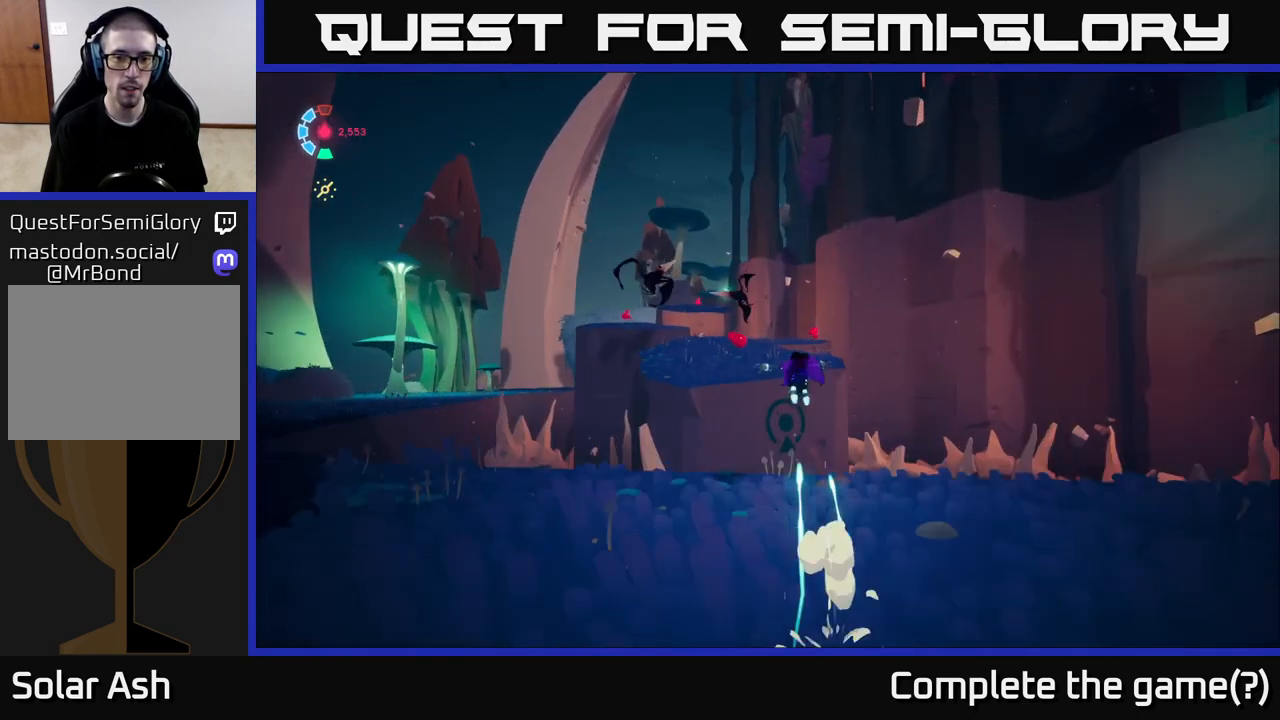
{"buttons": [], "left_stick": "up", "events": [[183, "left_stick", "up"], [250, "A", "up"], [250, "R2", "up"], [450, "L2", "up"]]}
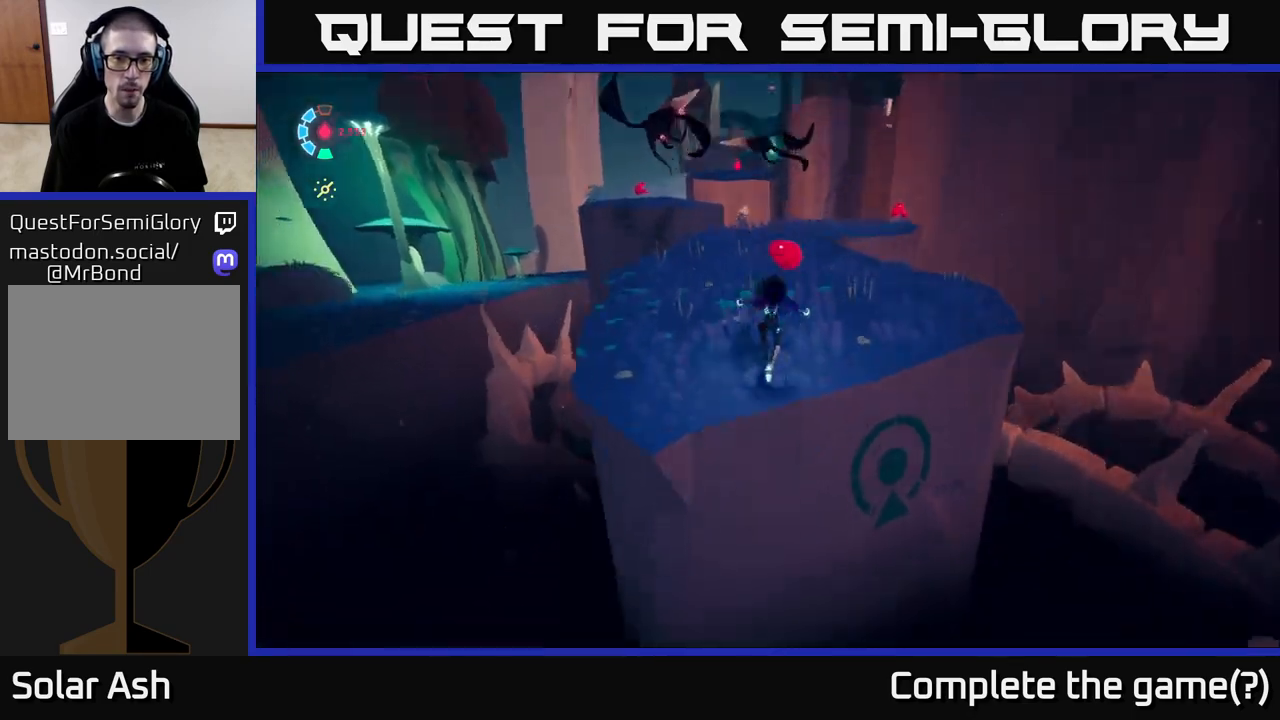
{"buttons": [], "left_stick": "down", "events": [[167, "left_stick", "up-right"], [333, "left_stick", "up-left"], [433, "left_stick", "down"]]}
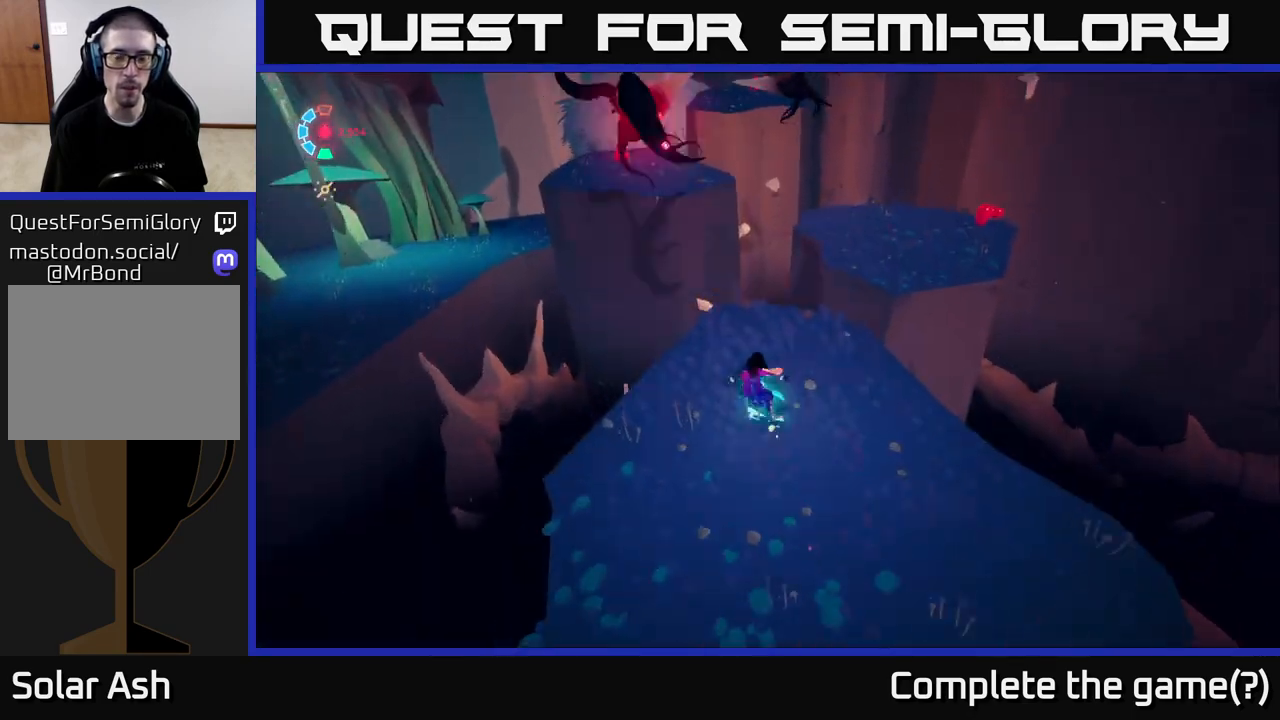
{"buttons": ["L2"], "left_stick": "down", "events": [[50, "L2", "down"], [100, "R2", "down"], [483, "R2", "up"]]}
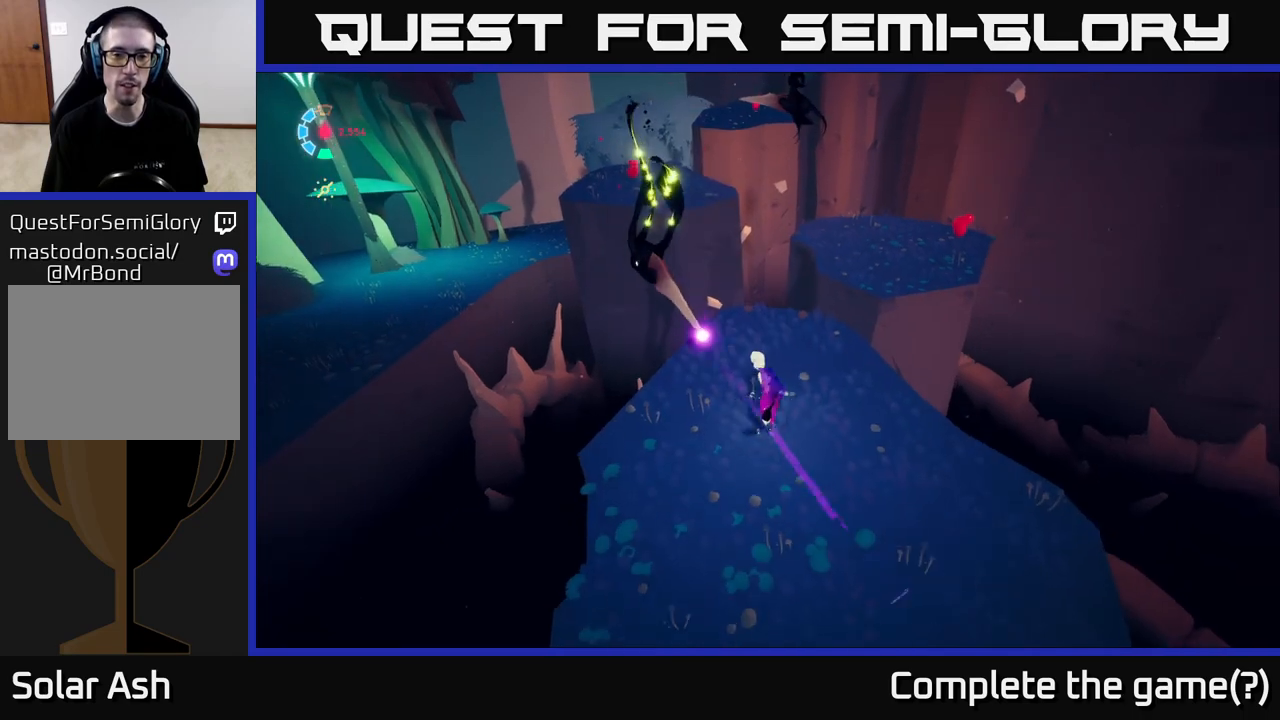
{"buttons": ["A", "X", "L2", "R2"], "left_stick": "down", "events": [[83, "R2", "down"], [200, "A", "down"], [417, "X", "down"]]}
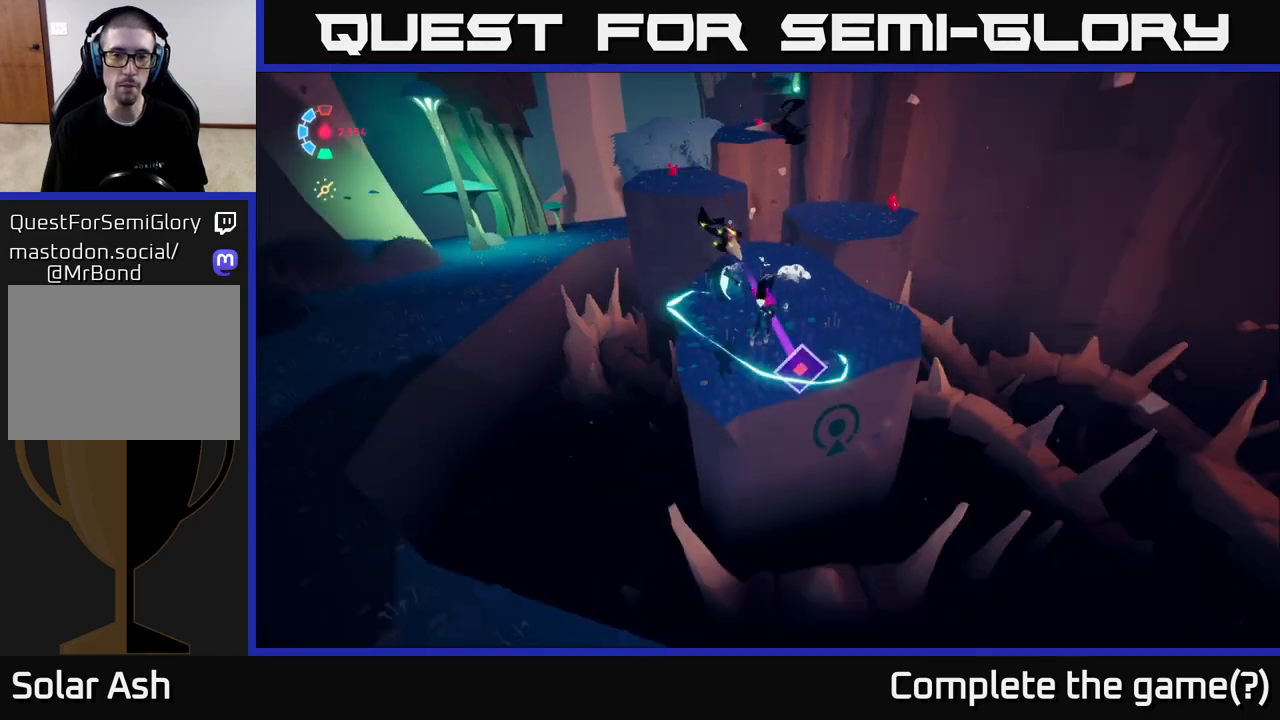
{"buttons": ["X", "L2"], "left_stick": "down-left", "events": [[83, "X", "up"], [183, "A", "up"], [217, "R2", "up"], [333, "left_stick", "down-left"], [433, "X", "down"]]}
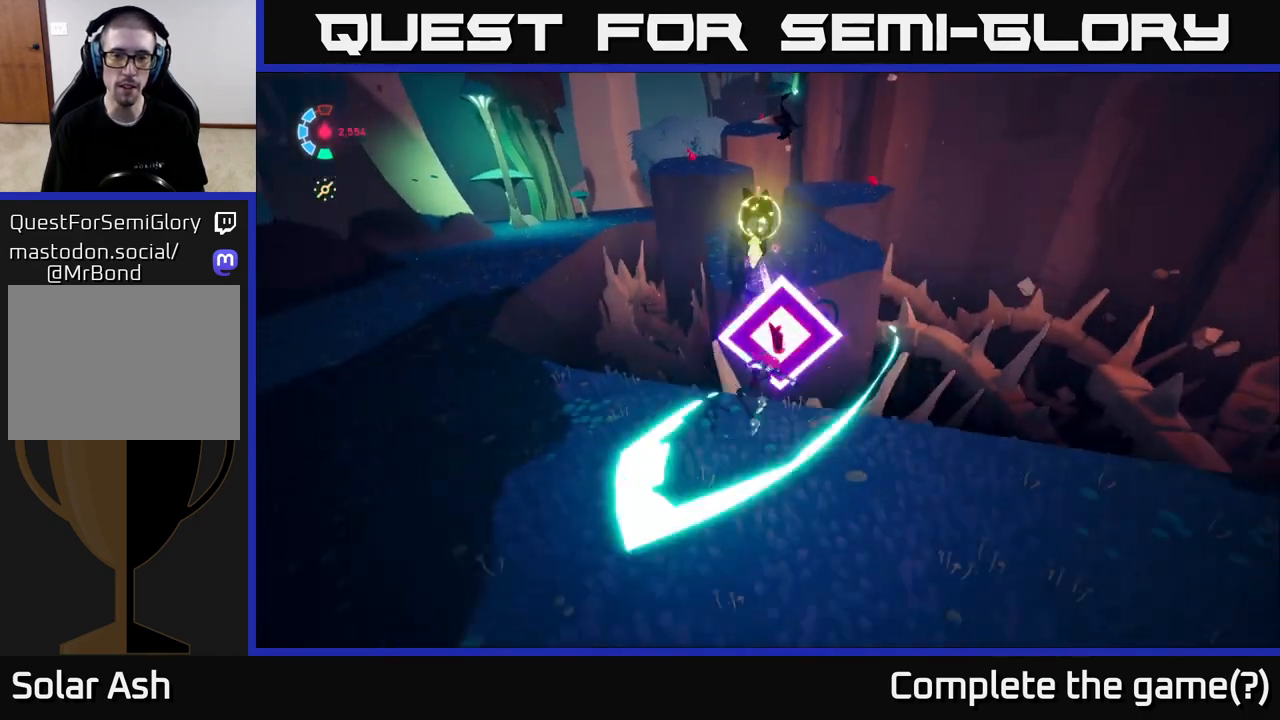
{"buttons": ["X", "L2"], "left_stick": "up-right", "events": [[67, "A", "down"], [67, "X", "up"], [83, "left_stick", "down"], [233, "A", "up"], [233, "left_stick", "right"], [483, "left_stick", "up-right"], [500, "X", "down"]]}
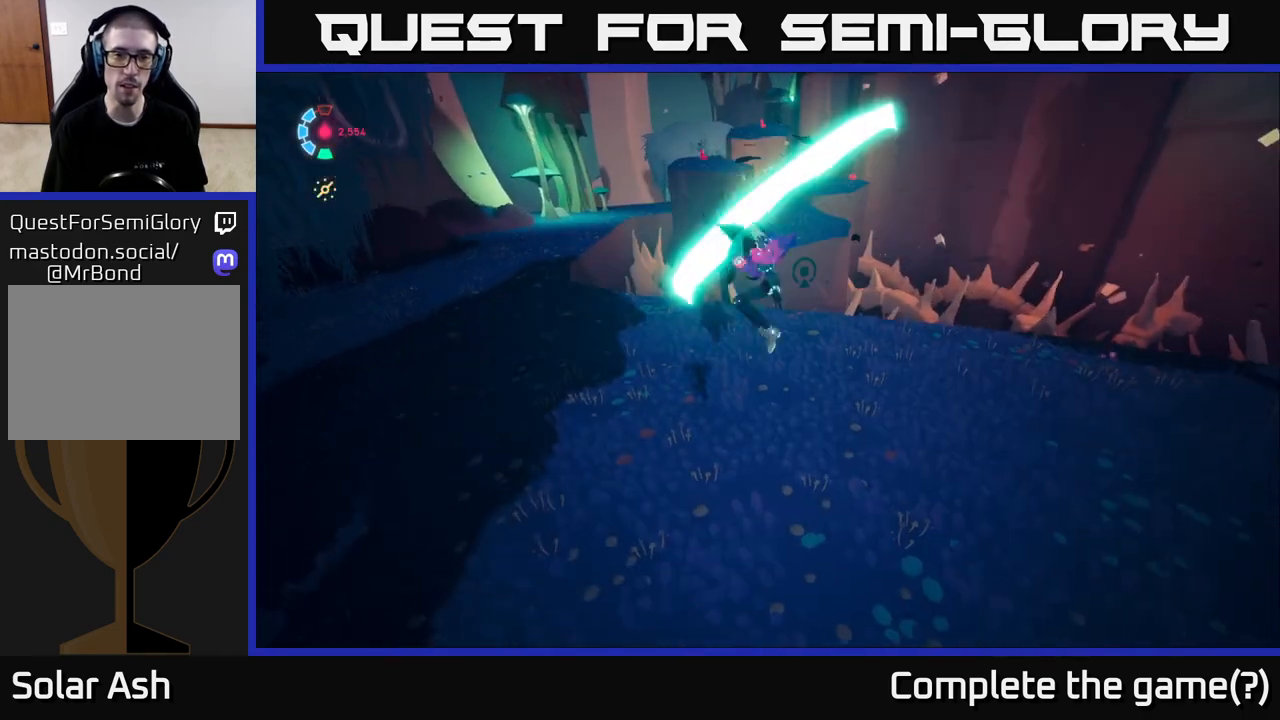
{"buttons": ["X"], "left_stick": "up", "events": [[133, "X", "up"], [133, "left_stick", "up"], [250, "L2", "up"], [400, "X", "down"]]}
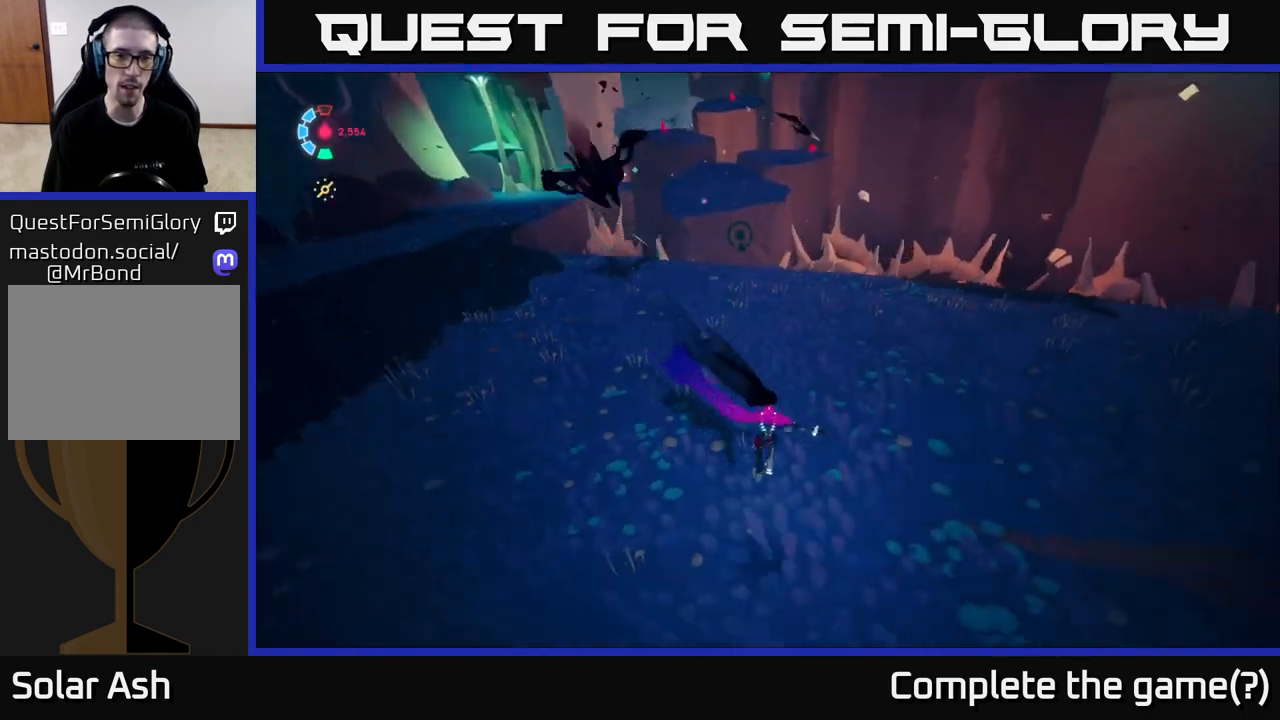
{"buttons": ["A", "L2", "R2"], "left_stick": "up-left", "events": [[17, "left_stick", "up-left"], [83, "X", "up"], [283, "L2", "down"], [433, "R2", "down"], [467, "A", "down"]]}
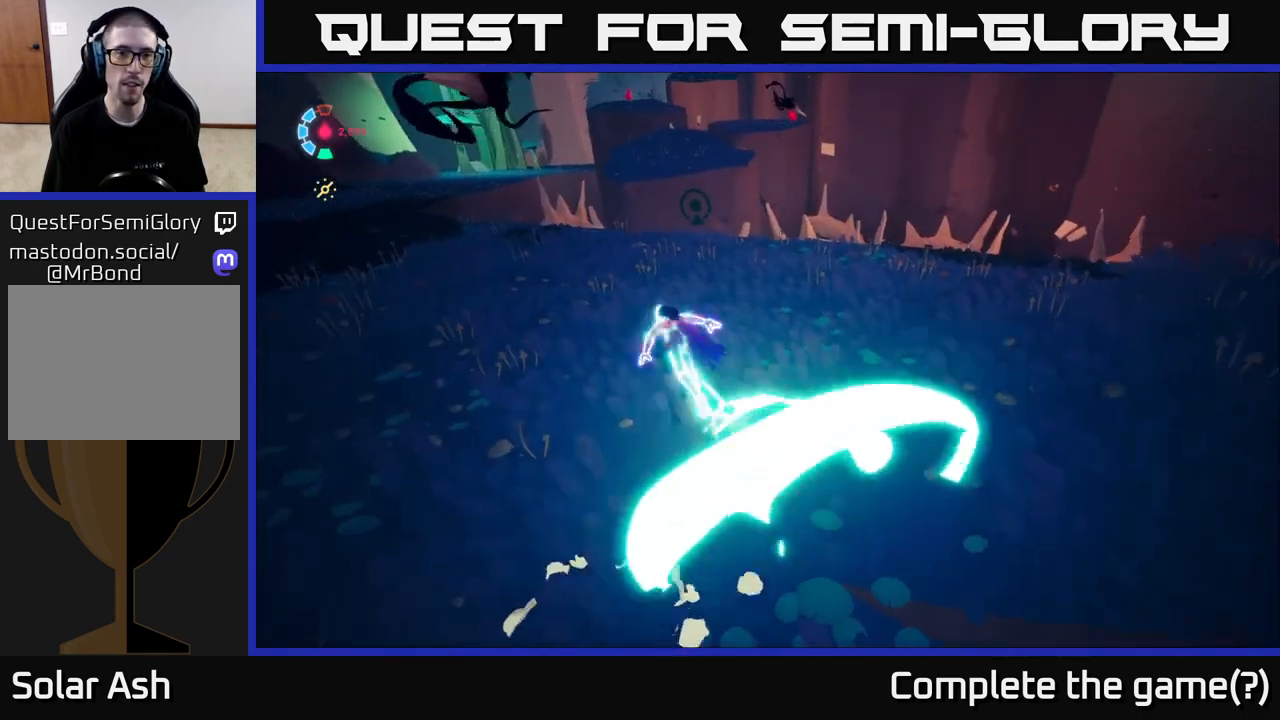
{"buttons": [], "left_stick": "right", "events": [[50, "left_stick", "left"], [117, "R2", "up"], [250, "X", "down"], [267, "left_stick", "center"], [317, "L2", "up"], [317, "left_stick", "right"], [400, "X", "up"], [417, "A", "up"]]}